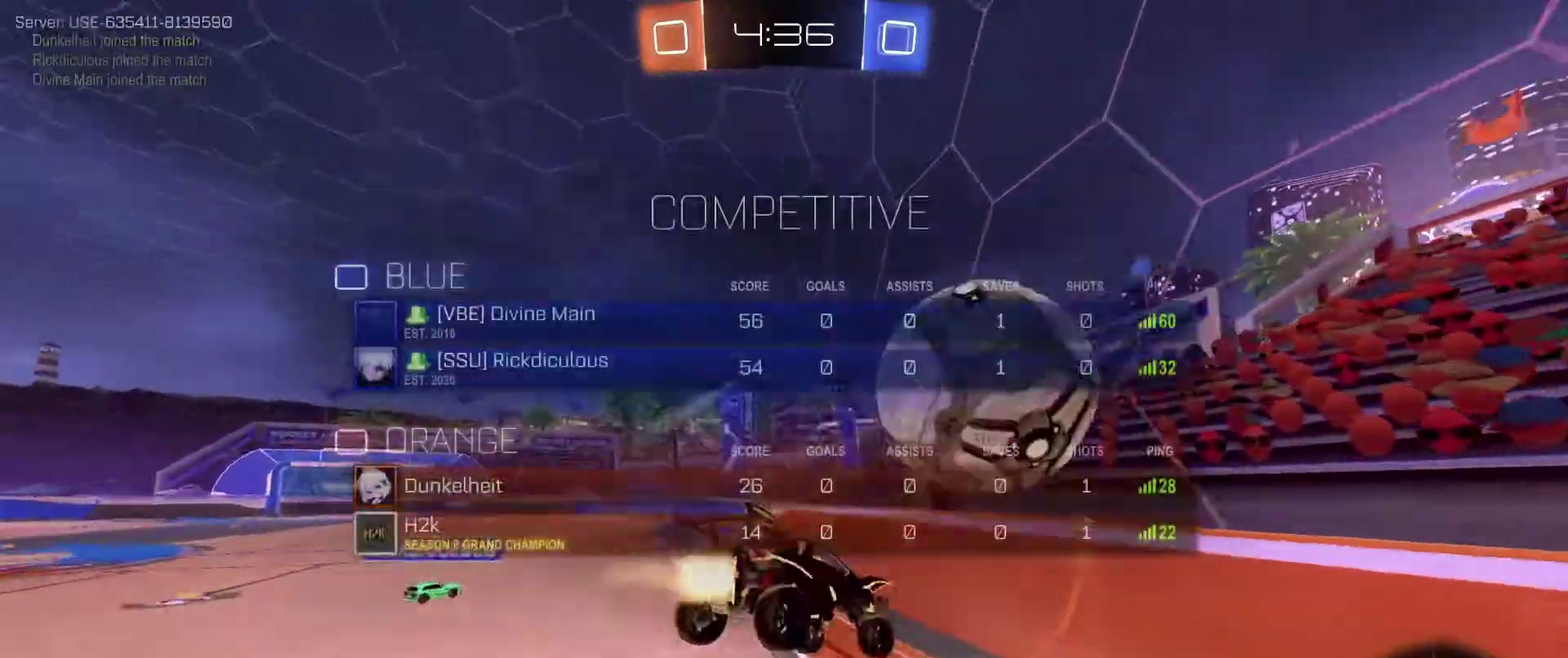
Gameplay with a controller (Xbox layout); each line is a JSON object with the inputs held at the frame after it (dt_ms = milliseconds from this image to that frame). "events" lists button and stick changes between this image and that frame as [ms after this image, input, new state], when the widget could be followed in between. This document gives stick clicks only as held states, not as events. Not read: SELECT.
{"dt_ms": 600, "buttons": ["R1"], "left_stick": "left", "right_stick": "center", "events": [[166, "B", "up"], [233, "left_stick", "up-right"], [267, "R2", "up"], [333, "left_stick", "up-left"], [433, "left_stick", "left"], [534, "L1", "up"], [567, "R1", "down"]]}
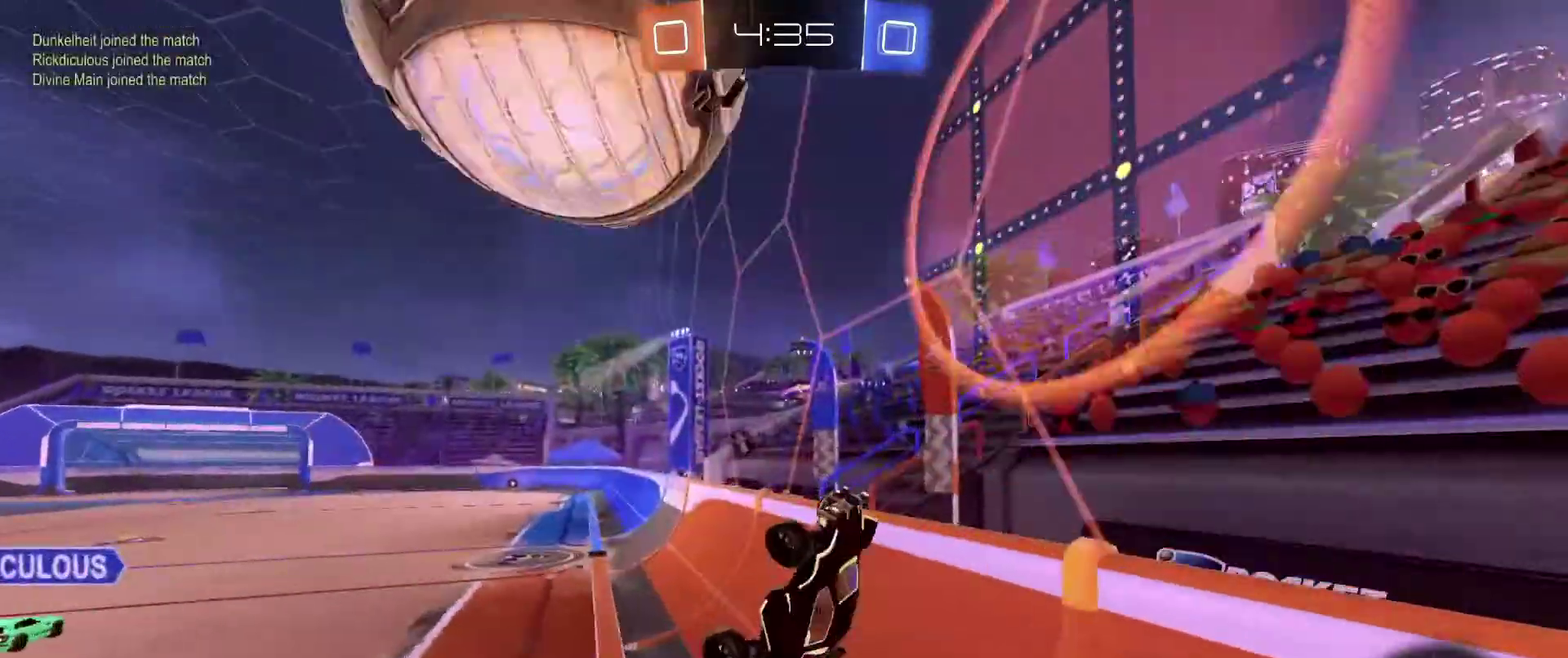
{"dt_ms": 401, "buttons": ["X"], "left_stick": "left", "right_stick": "center", "events": [[34, "L1", "down"], [100, "L1", "up"], [167, "R1", "up"], [334, "X", "down"]]}
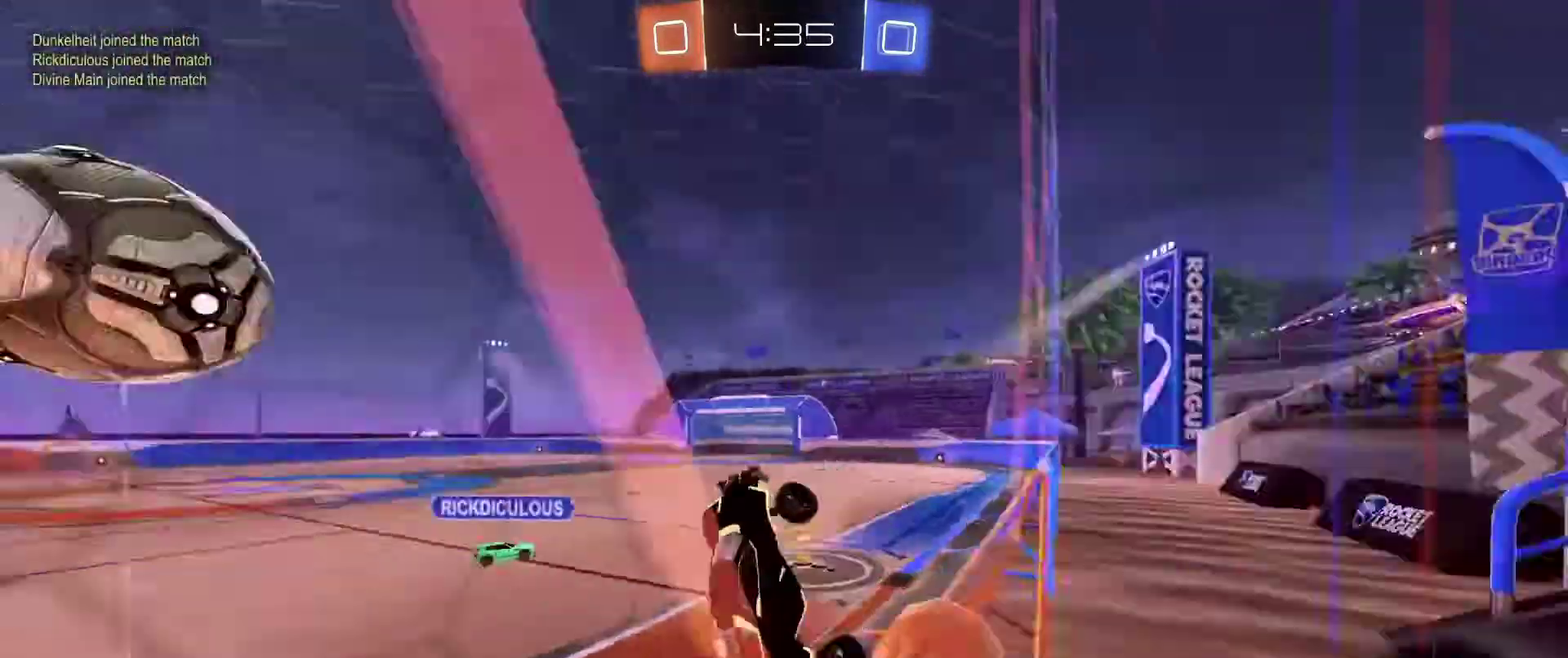
{"dt_ms": 500, "buttons": [], "left_stick": "left", "right_stick": "center", "events": [[33, "X", "up"], [166, "R1", "down"], [200, "left_stick", "center"], [333, "R1", "up"], [433, "left_stick", "left"]]}
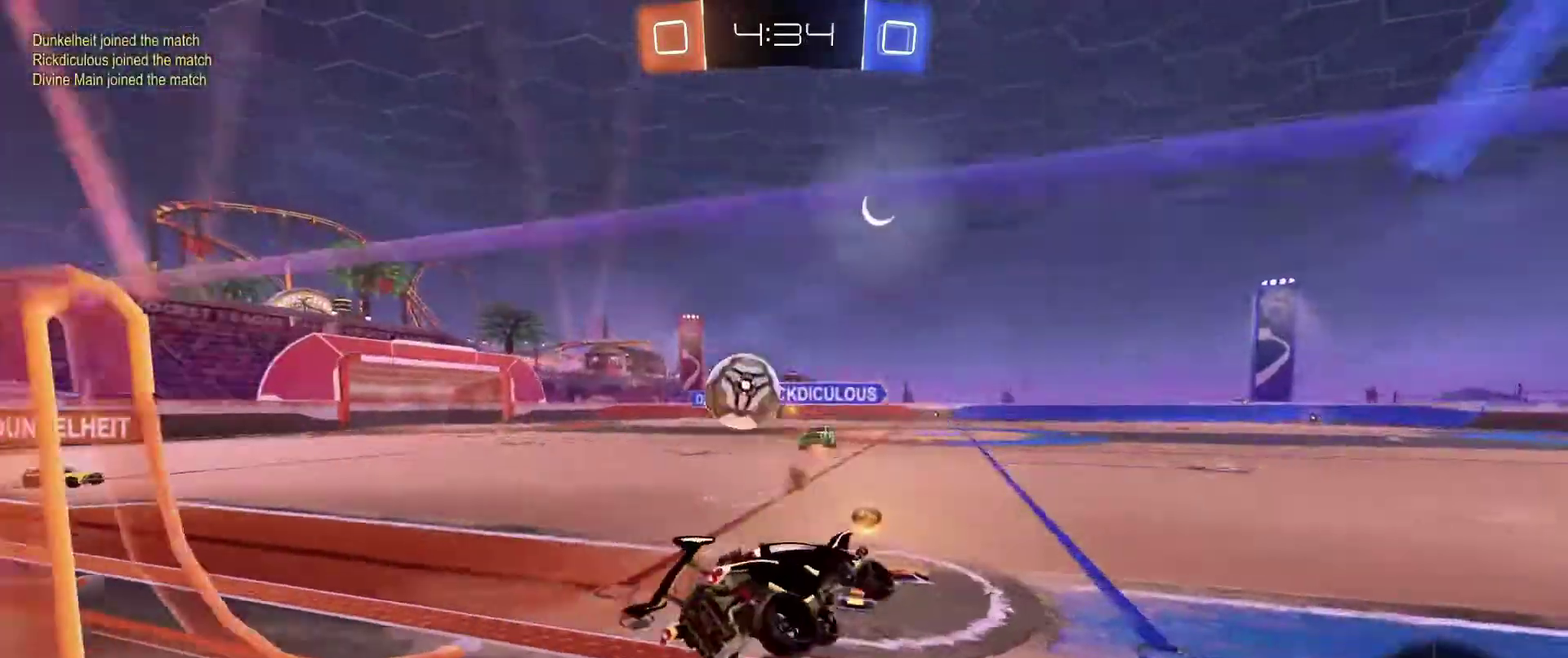
{"dt_ms": 501, "buttons": ["R2"], "left_stick": "left", "right_stick": "center", "events": [[167, "L2", "down"], [200, "R2", "down"], [401, "L2", "up"]]}
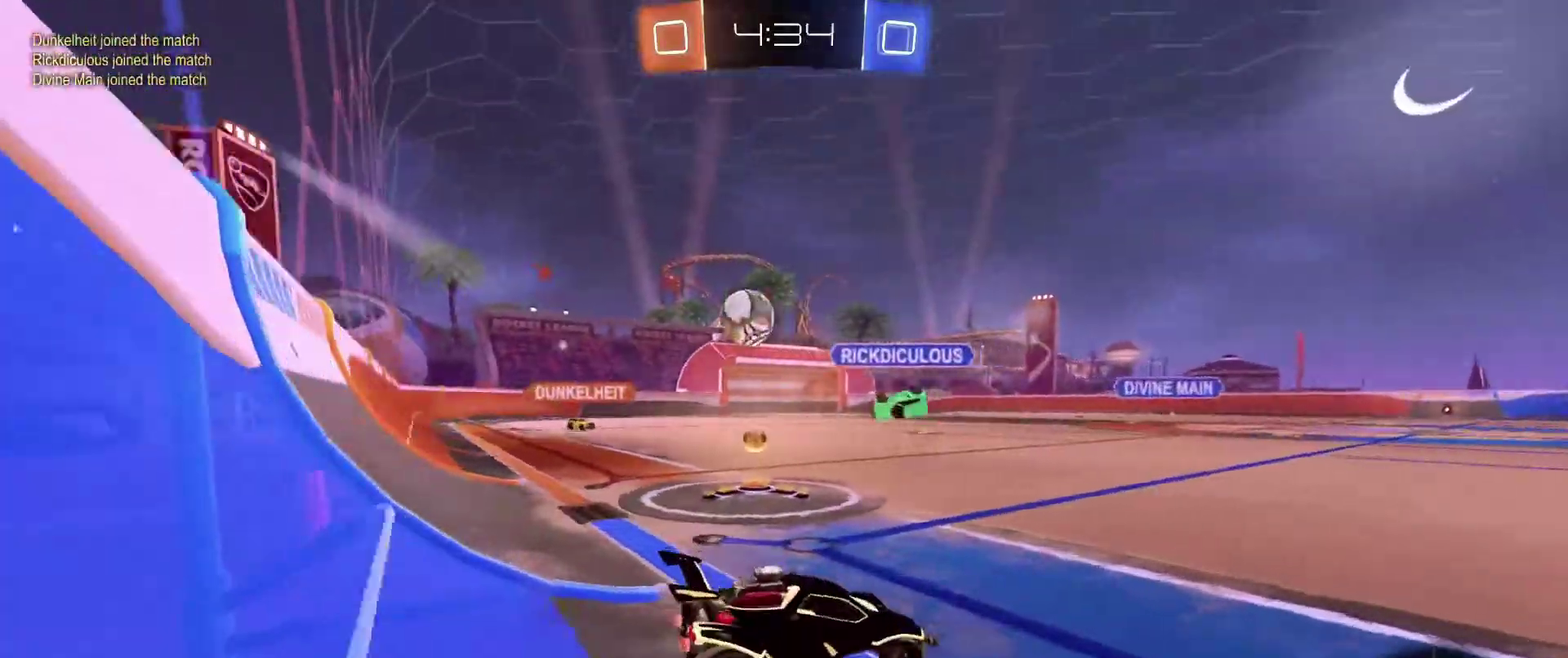
{"dt_ms": 500, "buttons": ["R2"], "left_stick": "down-right", "right_stick": "center", "events": [[300, "left_stick", "down-right"]]}
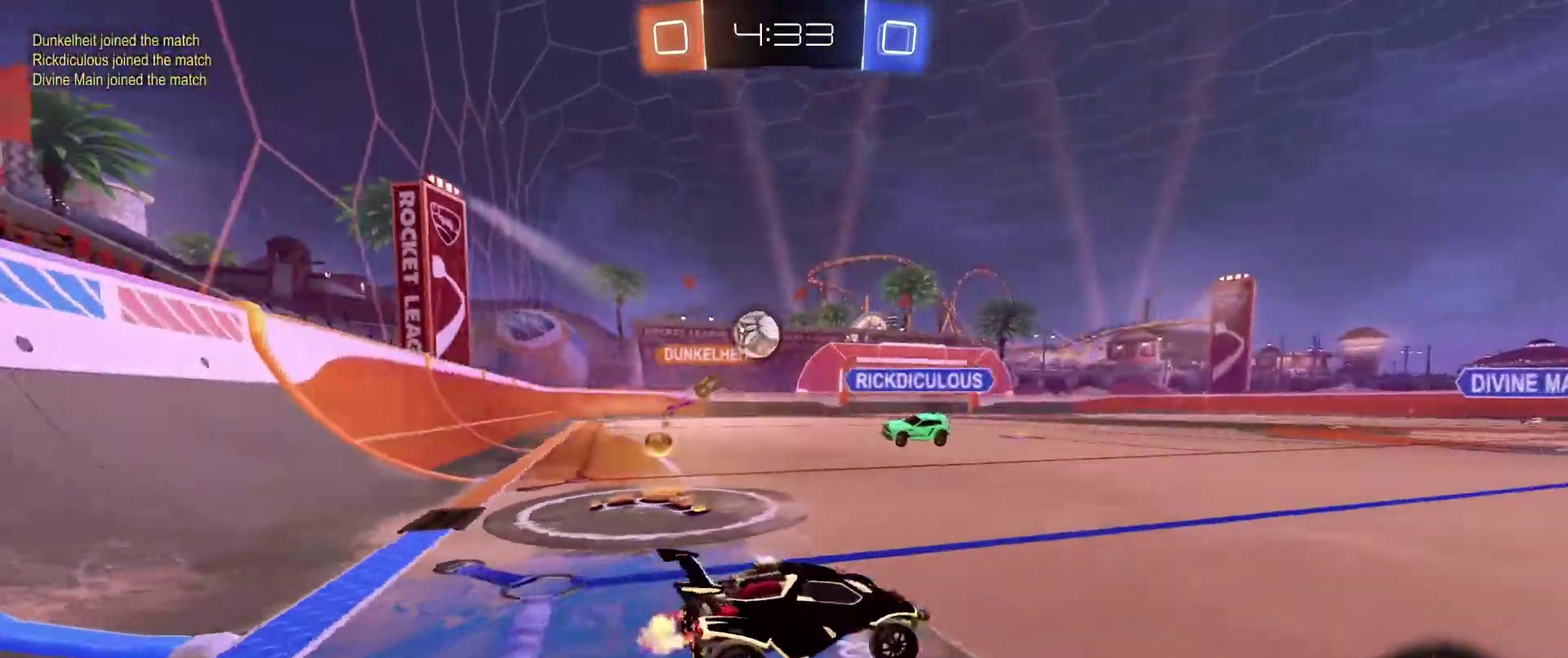
{"dt_ms": 501, "buttons": ["L2", "R2"], "left_stick": "down-right", "right_stick": "center", "events": [[100, "left_stick", "left"], [200, "left_stick", "down-right"], [367, "L2", "down"], [367, "R2", "up"], [467, "R2", "down"]]}
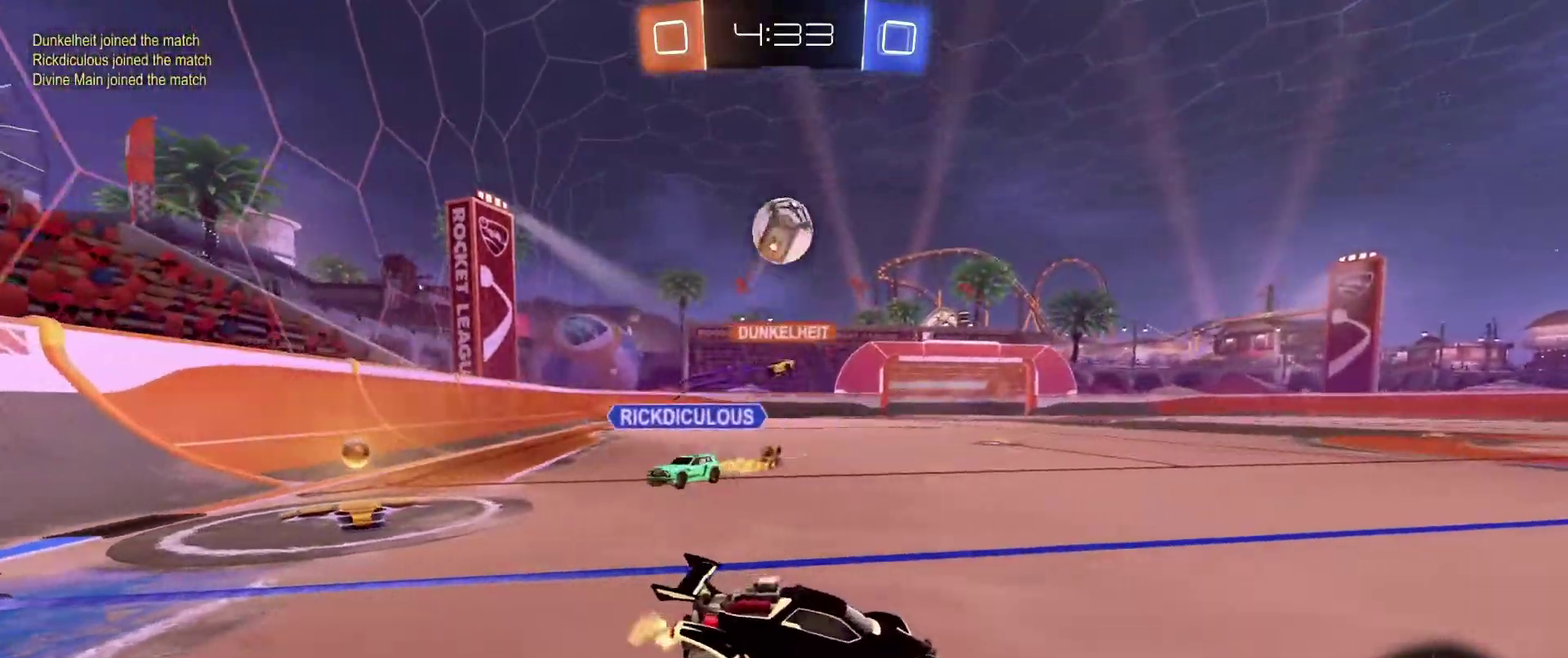
{"dt_ms": 400, "buttons": ["A", "B", "R2"], "left_stick": "down-right", "right_stick": "center", "events": [[33, "L2", "up"], [233, "B", "down"], [300, "left_stick", "center"], [400, "A", "down"], [400, "left_stick", "down-right"]]}
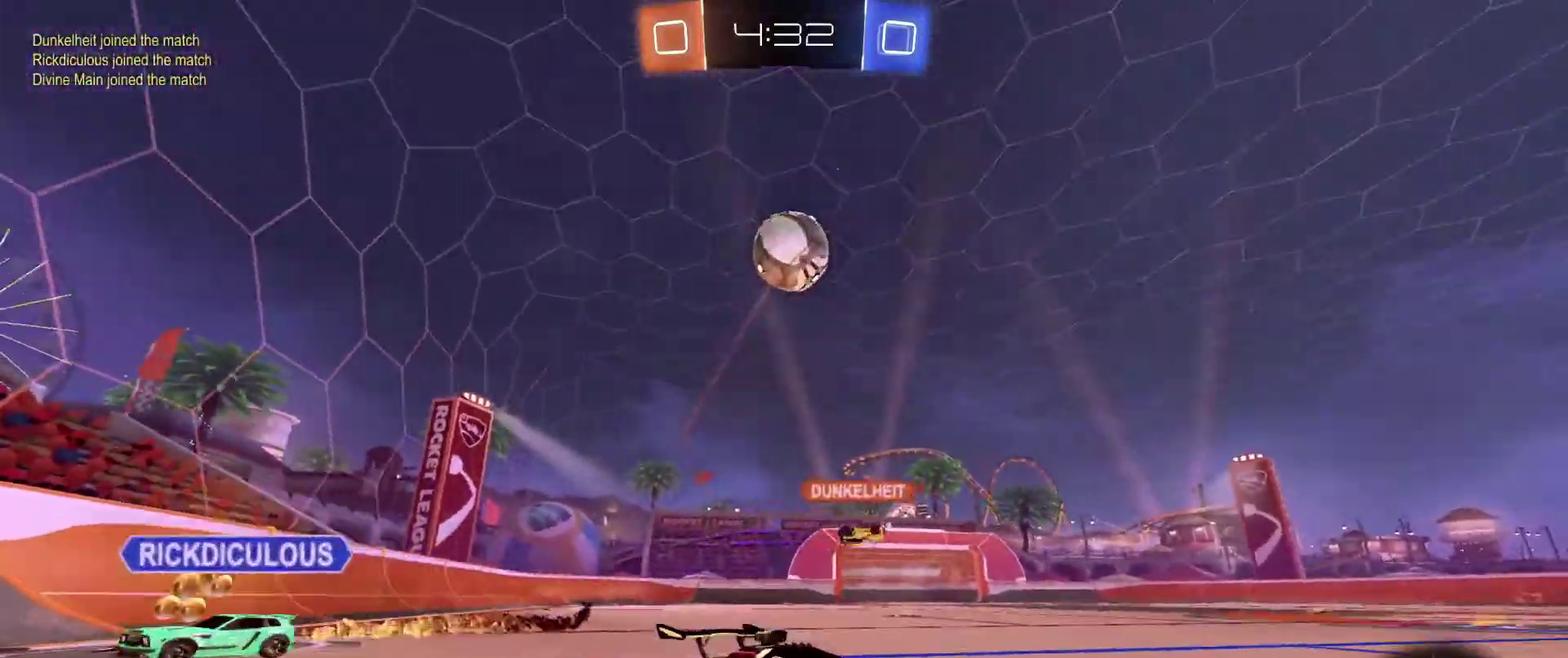
{"dt_ms": 601, "buttons": ["L1"], "left_stick": "right", "right_stick": "center", "events": [[133, "B", "up"], [200, "A", "up"], [267, "A", "down"], [267, "B", "down"], [267, "left_stick", "center"], [367, "left_stick", "right"], [400, "L1", "down"], [434, "A", "up"], [534, "B", "up"], [567, "R2", "up"]]}
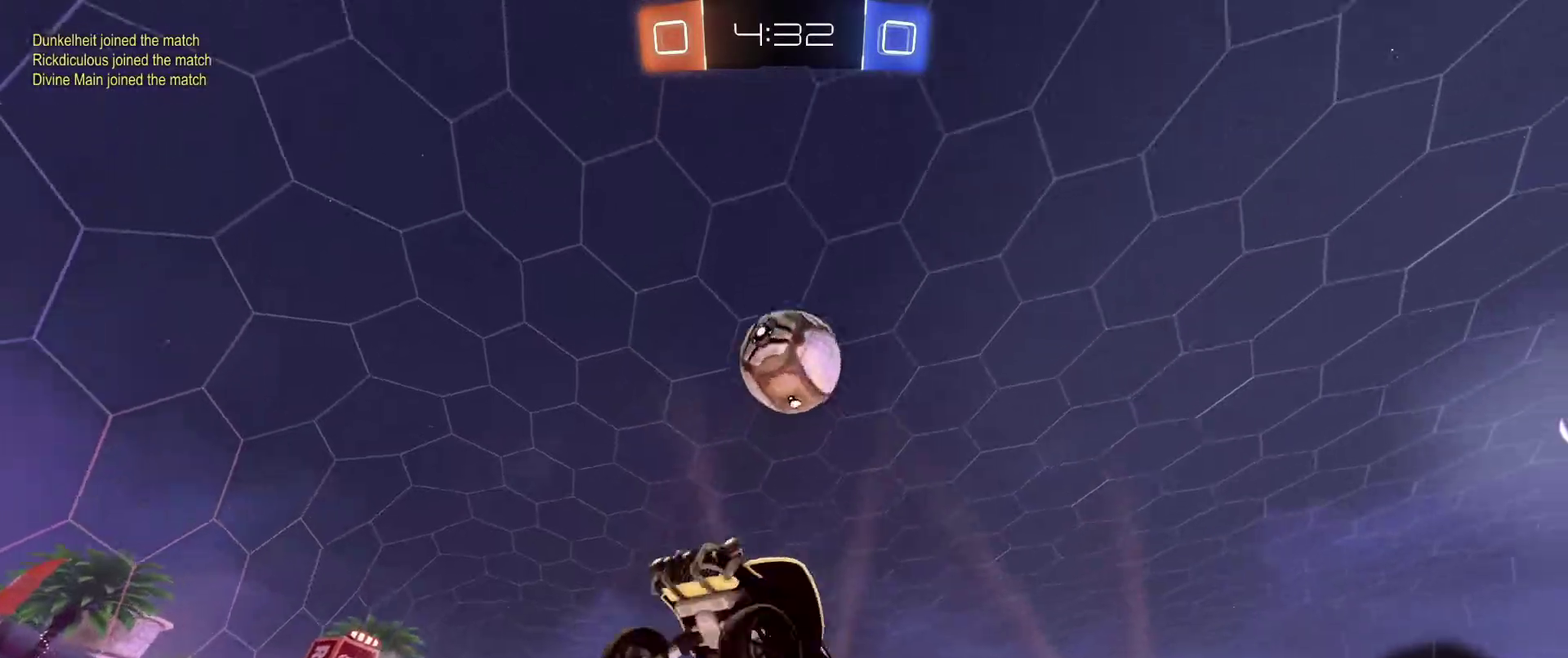
{"dt_ms": 400, "buttons": ["B"], "left_stick": "right", "right_stick": "center", "events": [[233, "left_stick", "up"], [267, "L1", "up"], [333, "left_stick", "right"], [400, "B", "down"]]}
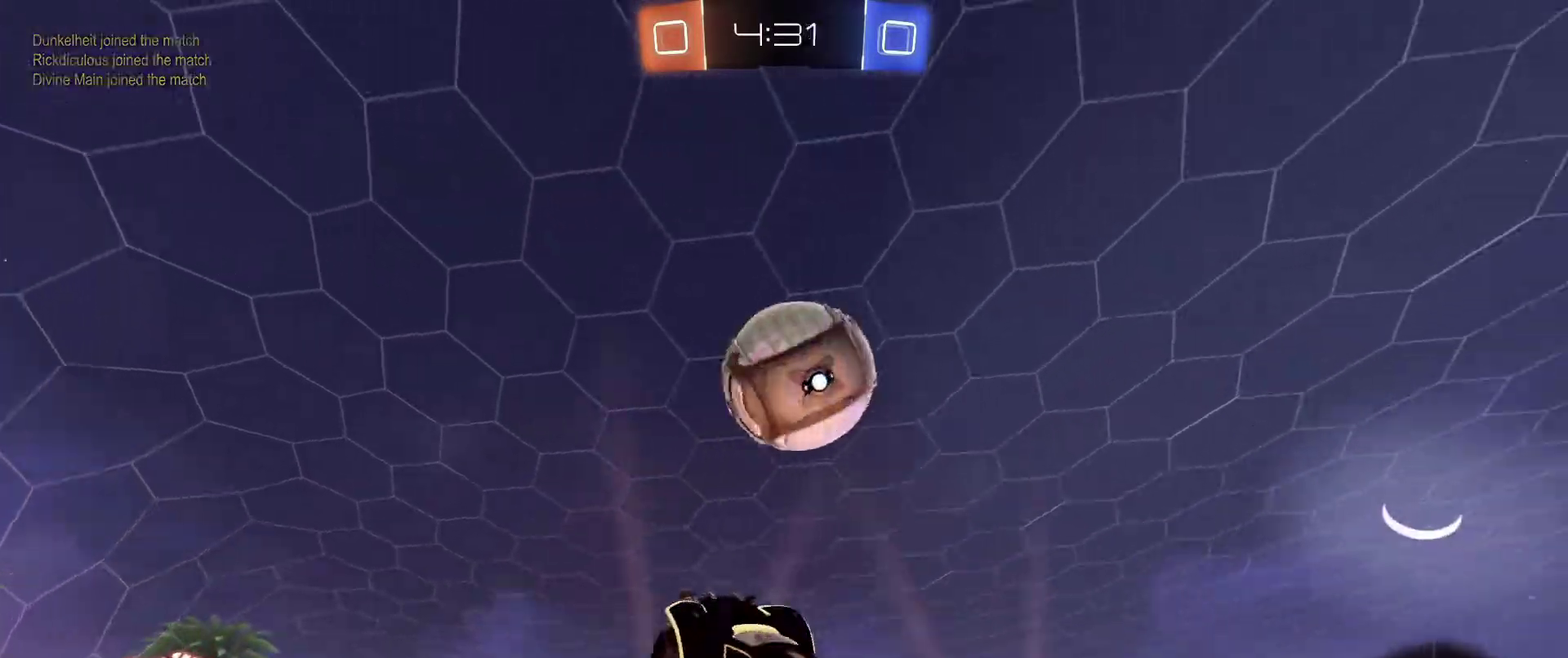
{"dt_ms": 601, "buttons": ["B", "L1"], "left_stick": "down-left", "right_stick": "center", "events": [[33, "left_stick", "center"], [167, "left_stick", "right"], [367, "L1", "down"], [400, "left_stick", "left"], [567, "left_stick", "down-left"]]}
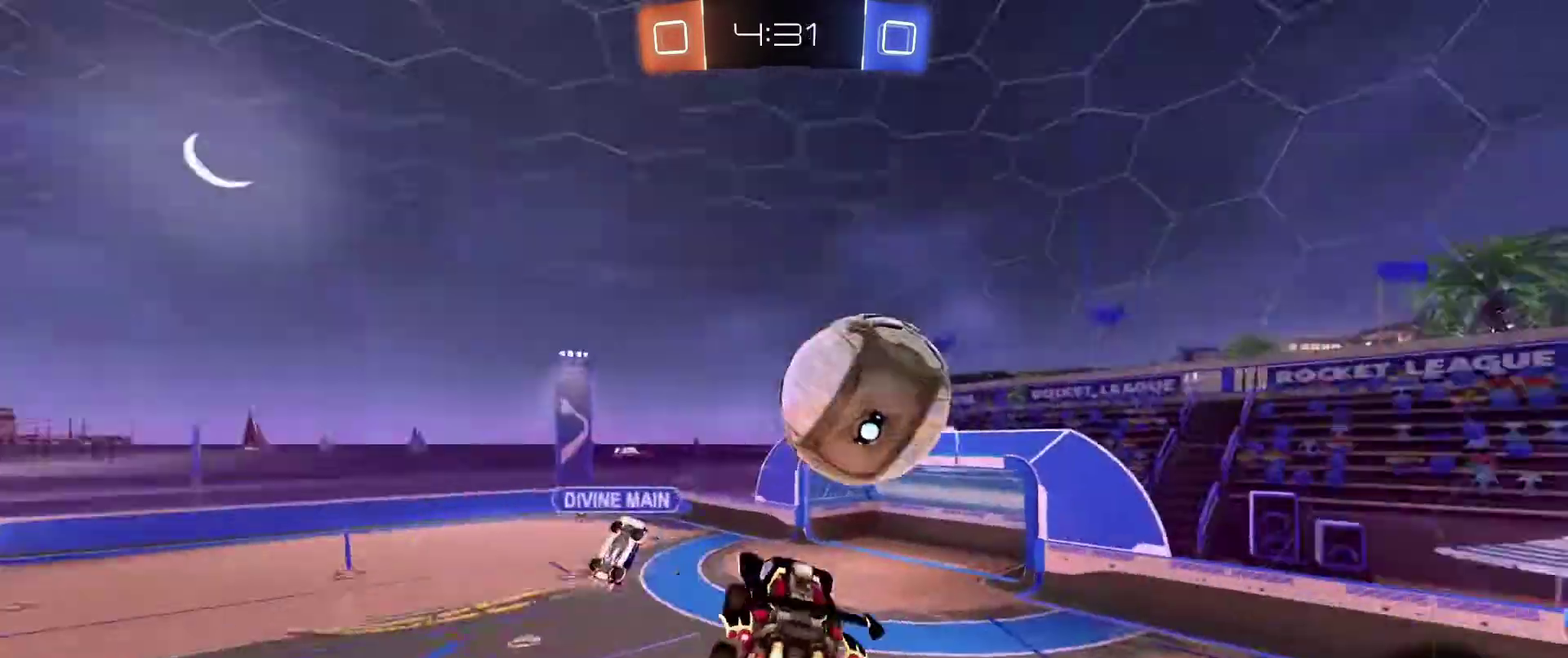
{"dt_ms": 300, "buttons": ["L1"], "left_stick": "right", "right_stick": "center", "events": [[66, "B", "up"], [166, "left_stick", "down"], [300, "left_stick", "right"]]}
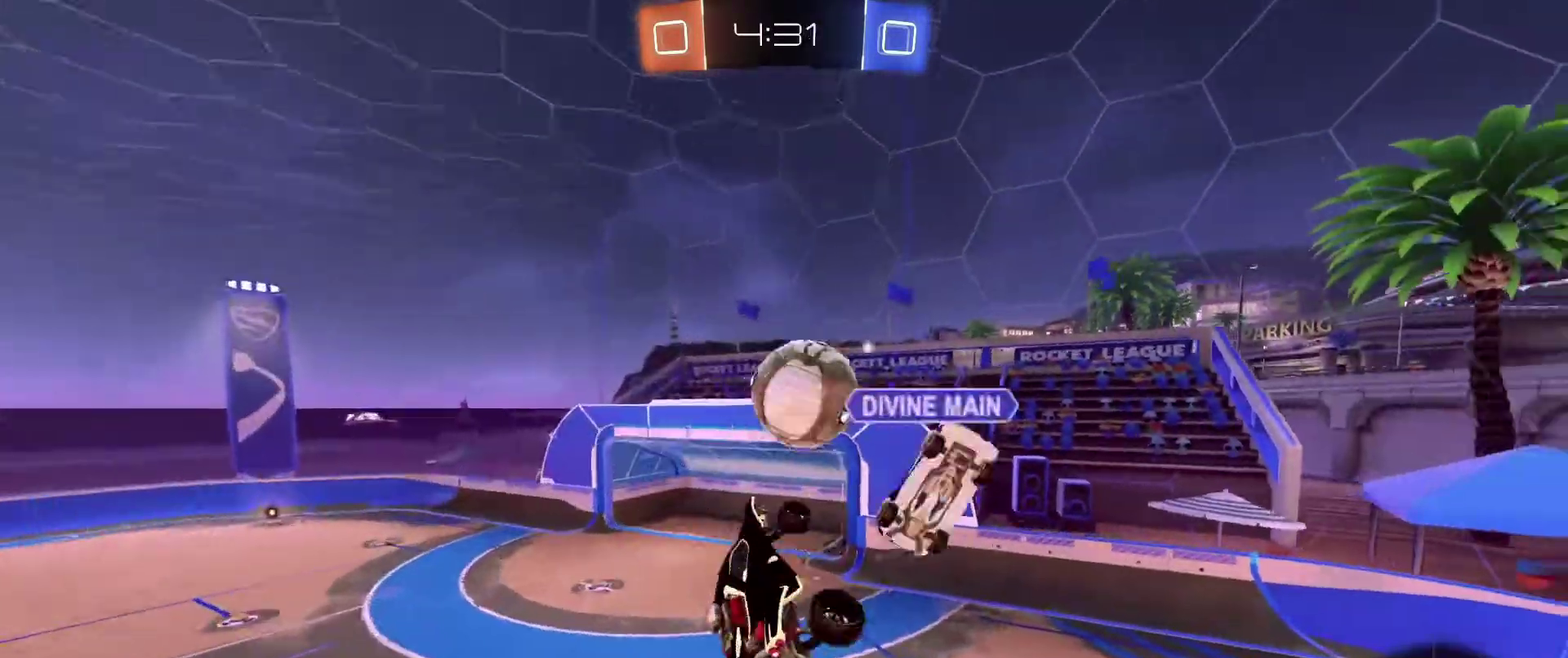
{"dt_ms": 701, "buttons": ["B"], "left_stick": "up-right", "right_stick": "center", "events": [[67, "left_stick", "up-right"], [167, "B", "down"], [300, "left_stick", "down-right"], [500, "left_stick", "up"], [567, "L1", "up"], [634, "left_stick", "up-right"]]}
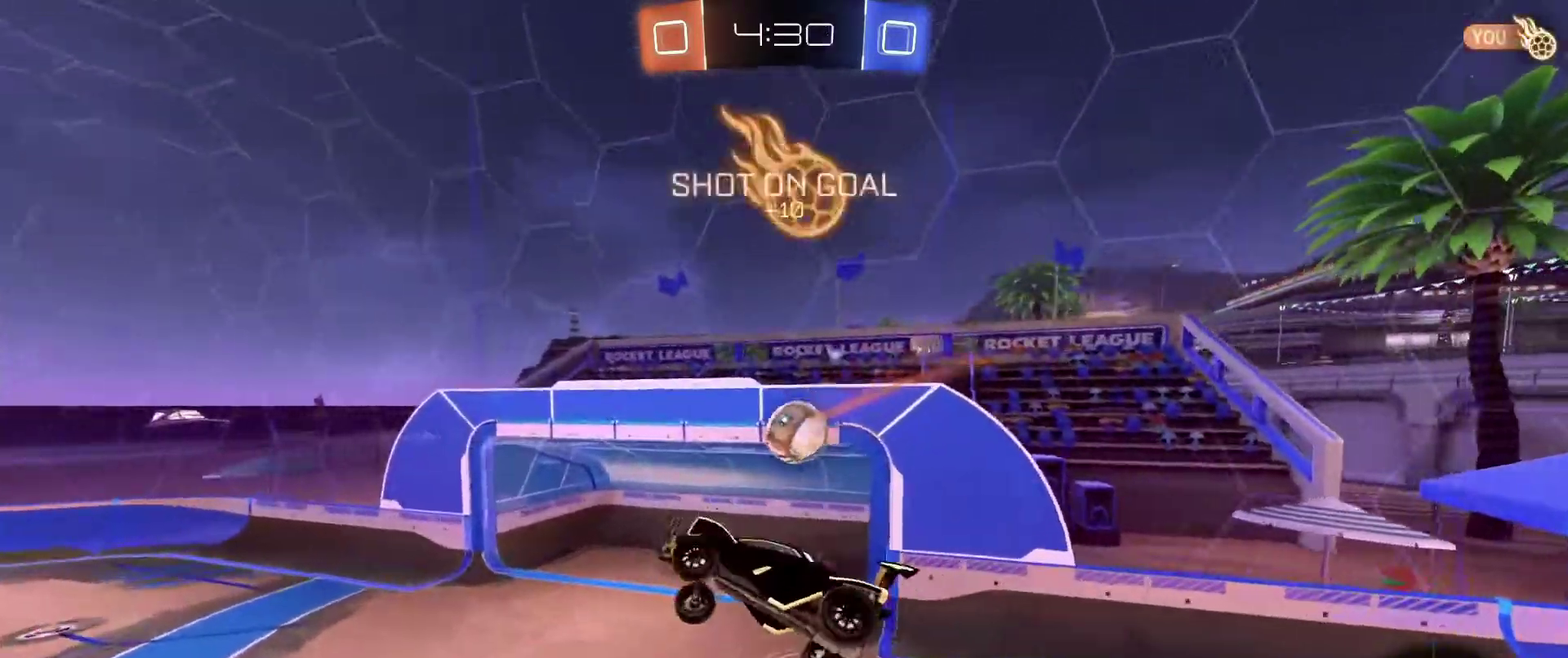
{"dt_ms": 300, "buttons": ["B", "L1"], "left_stick": "down", "right_stick": "center", "events": [[33, "B", "up"], [133, "B", "down"], [233, "L1", "down"], [233, "left_stick", "down"]]}
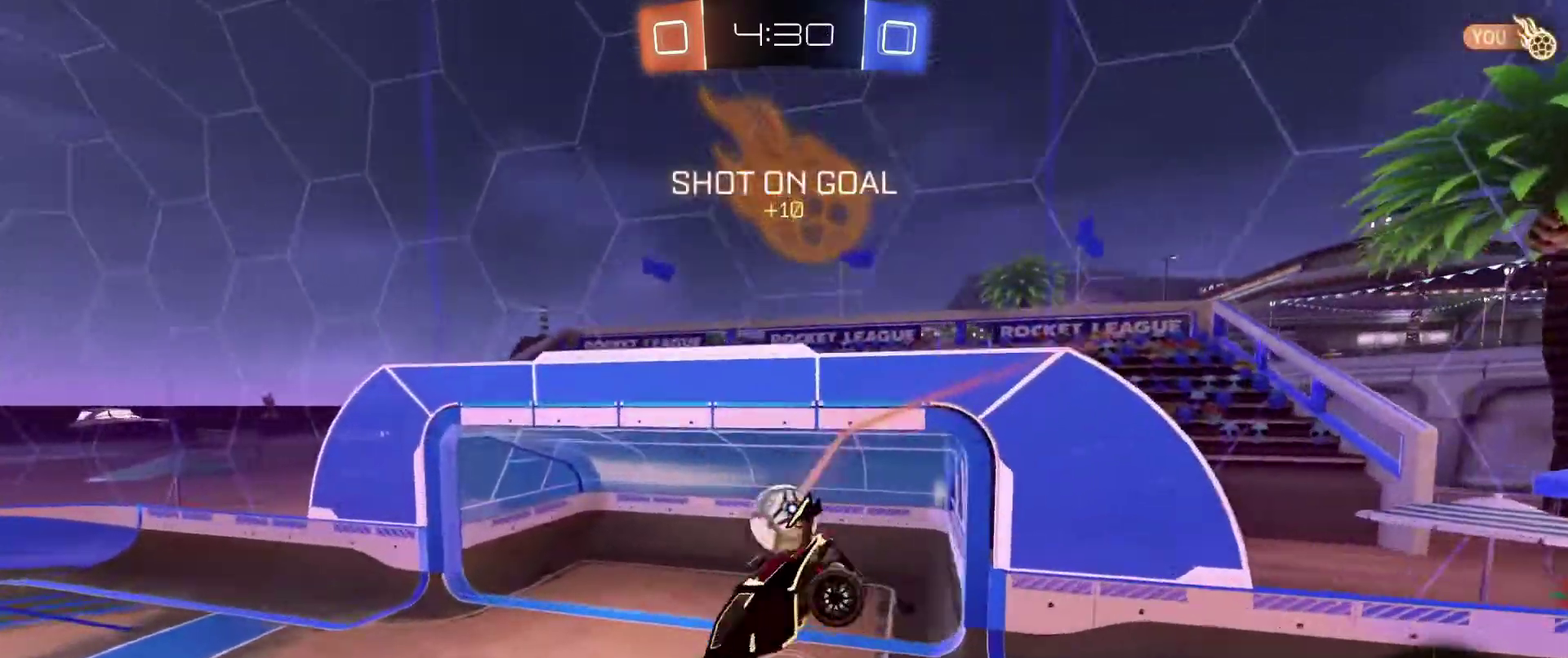
{"dt_ms": 701, "buttons": ["R2"], "left_stick": "down", "right_stick": "center", "events": [[300, "L1", "up"], [300, "R2", "down"], [334, "B", "up"], [400, "left_stick", "down-right"], [500, "left_stick", "down"]]}
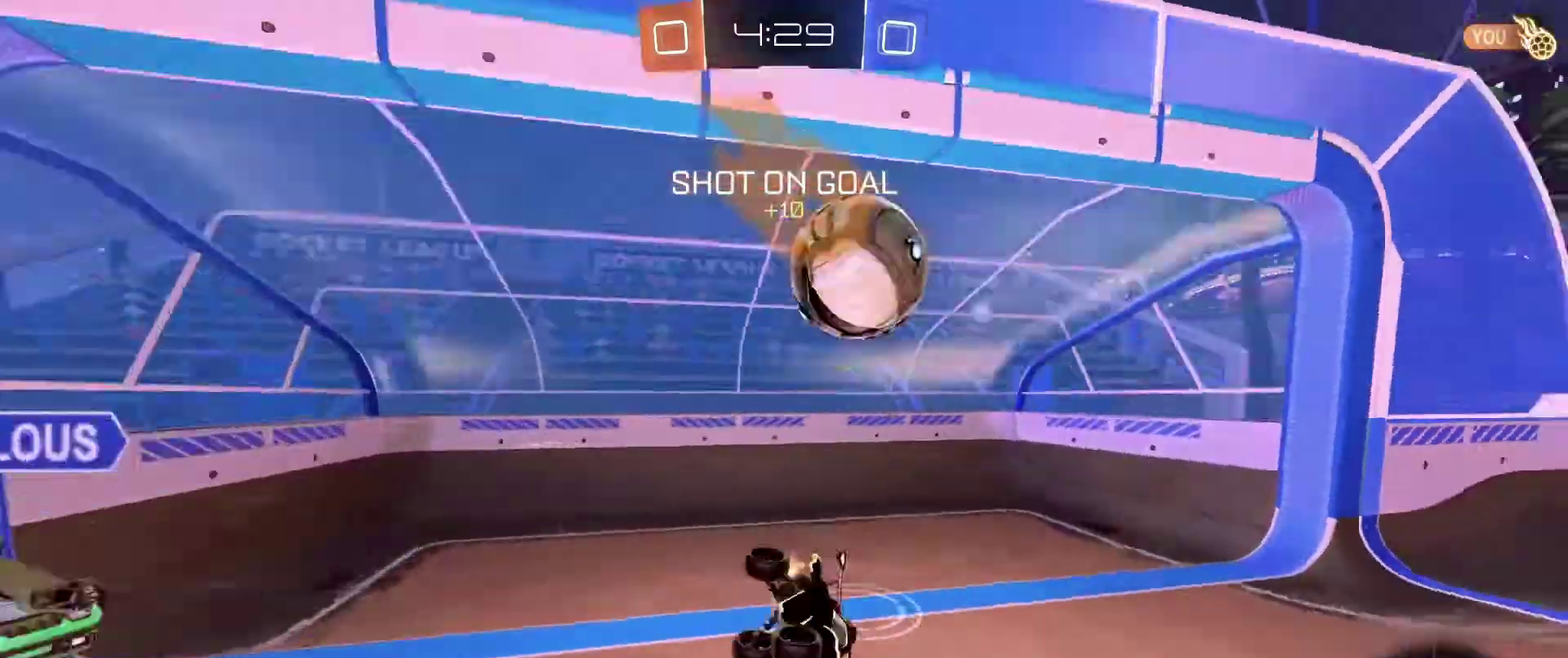
{"dt_ms": 300, "buttons": ["X"], "left_stick": "center", "right_stick": "center", "events": [[66, "left_stick", "center"], [166, "R2", "up"], [233, "X", "down"]]}
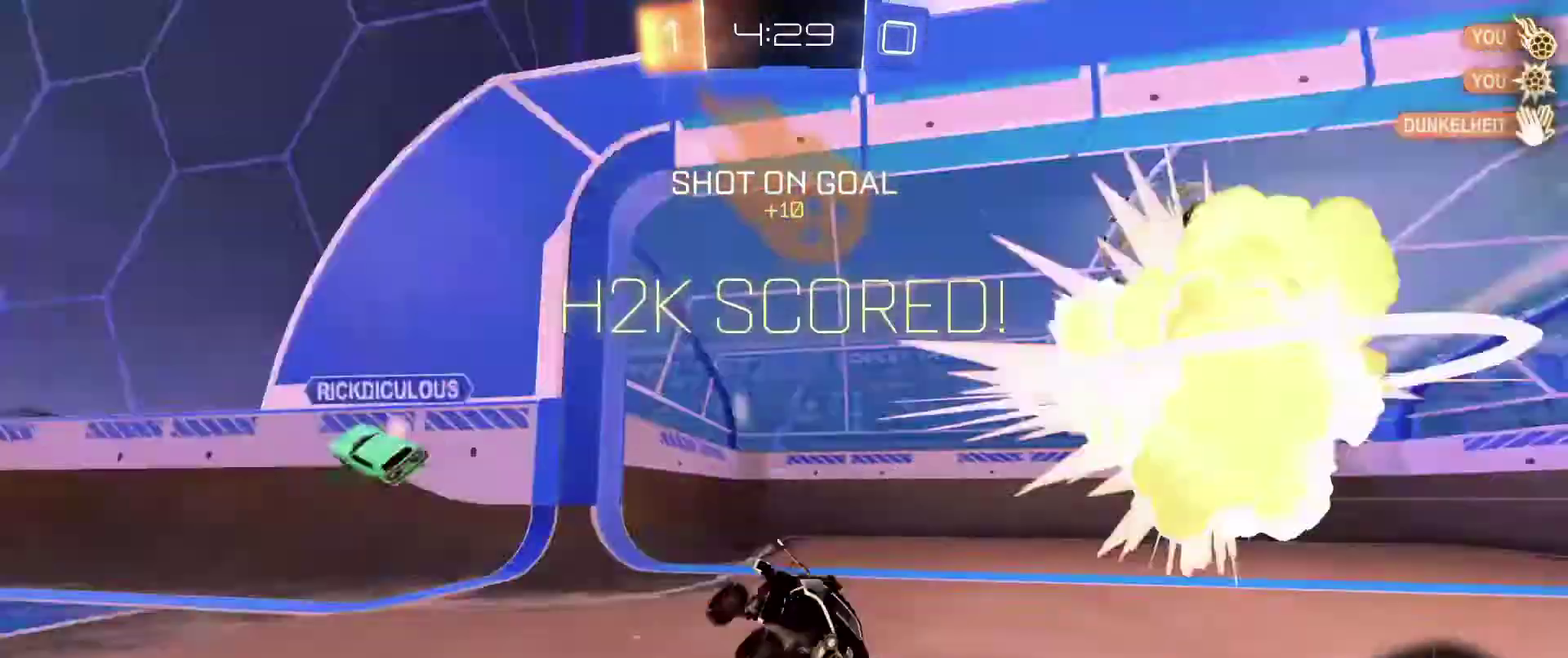
{"dt_ms": 701, "buttons": ["DPAD_LEFT"], "left_stick": "center", "right_stick": "center", "events": [[100, "X", "up"], [567, "DPAD_LEFT", "down"]]}
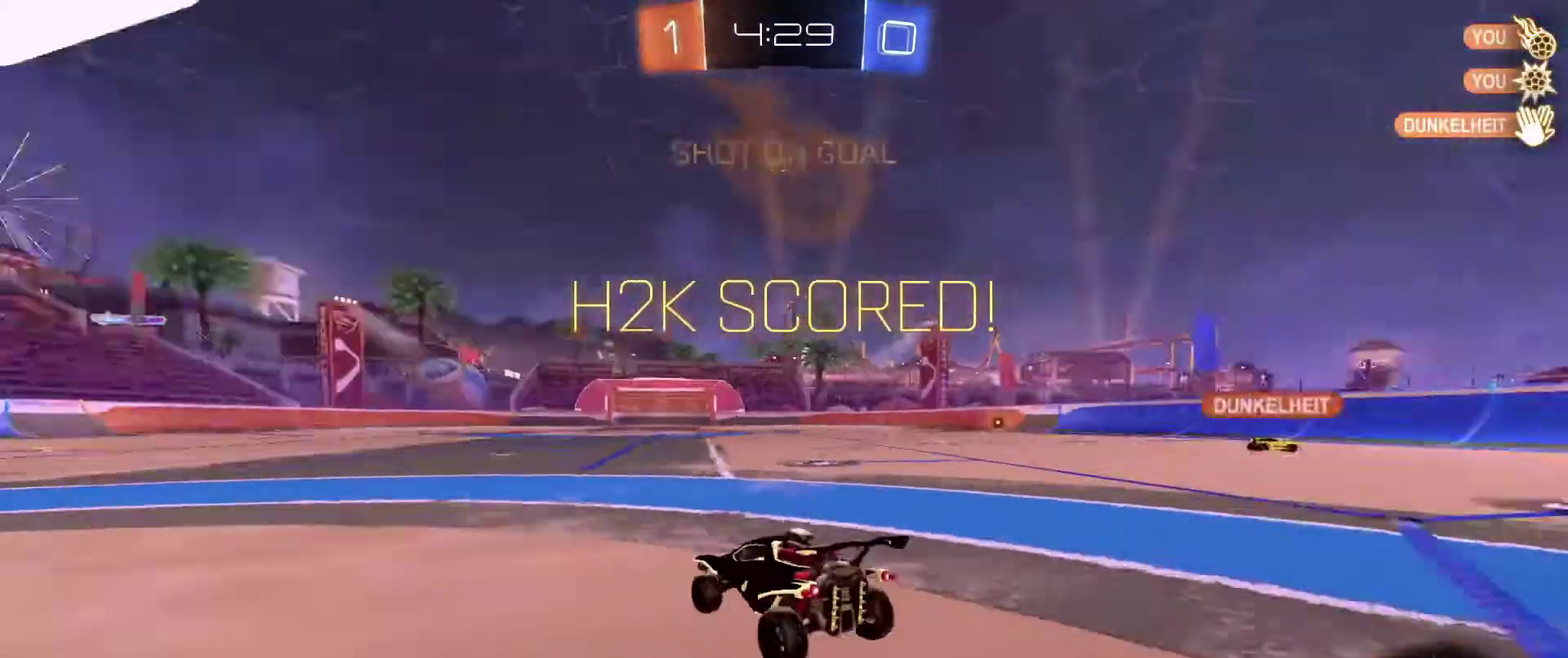
{"dt_ms": 400, "buttons": ["DPAD_LEFT"], "left_stick": "center", "right_stick": "center", "events": []}
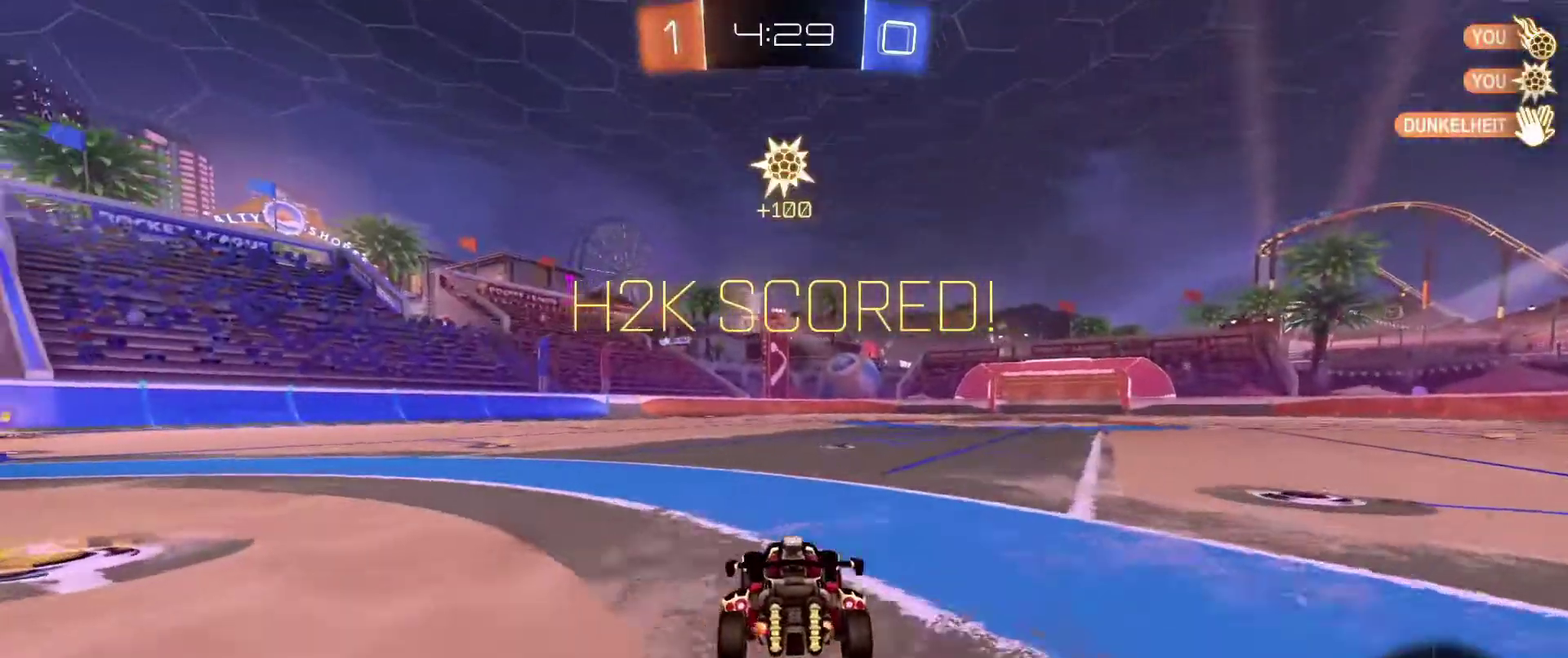
{"dt_ms": 601, "buttons": [], "left_stick": "center", "right_stick": "center", "events": [[67, "DPAD_LEFT", "up"]]}